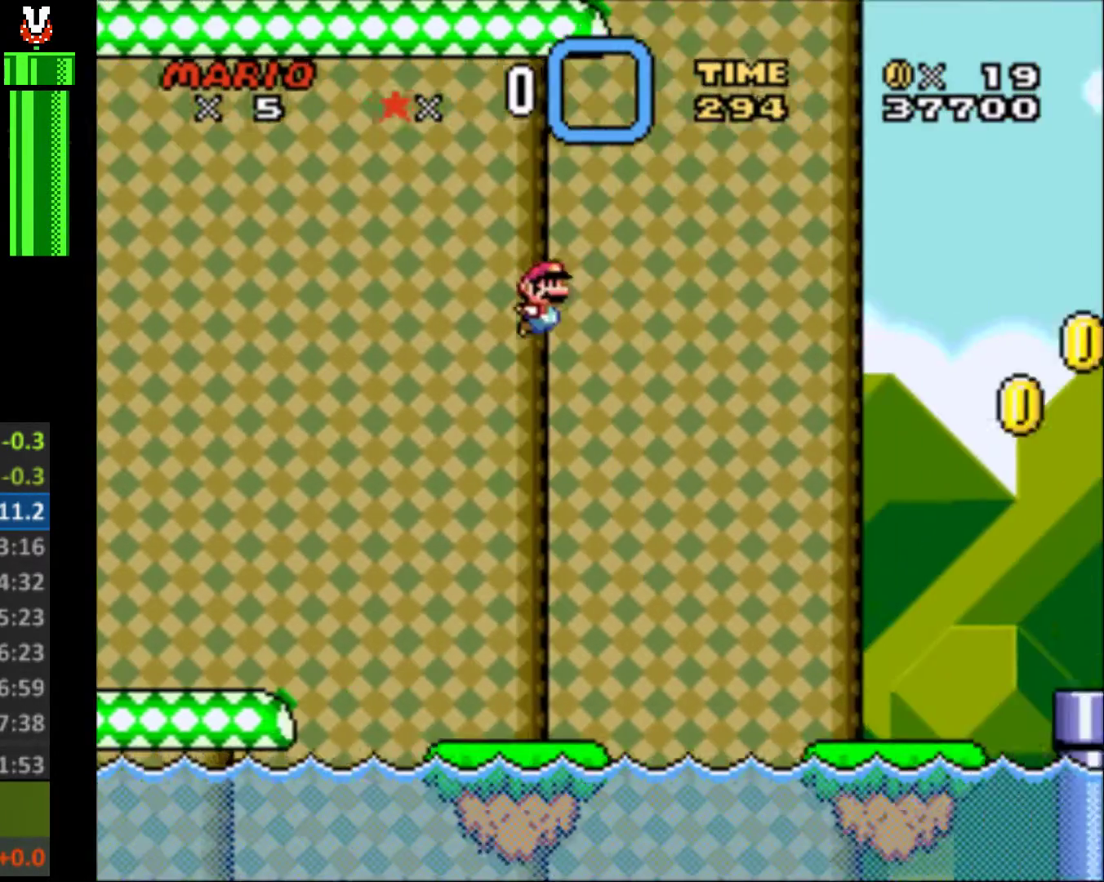
Gameplay with a controller (Nintendo layout); each line is a JSON object with the inputs held at the frame after it. "events" lists button and stick changes between this image and that frame as [ms after this image, input, new state], when the widget could be followed in between. Not read: L3 R3.
{"buttons": ["B", "Y", "DPAD_RIGHT"], "events": [[467, "B", "down"]]}
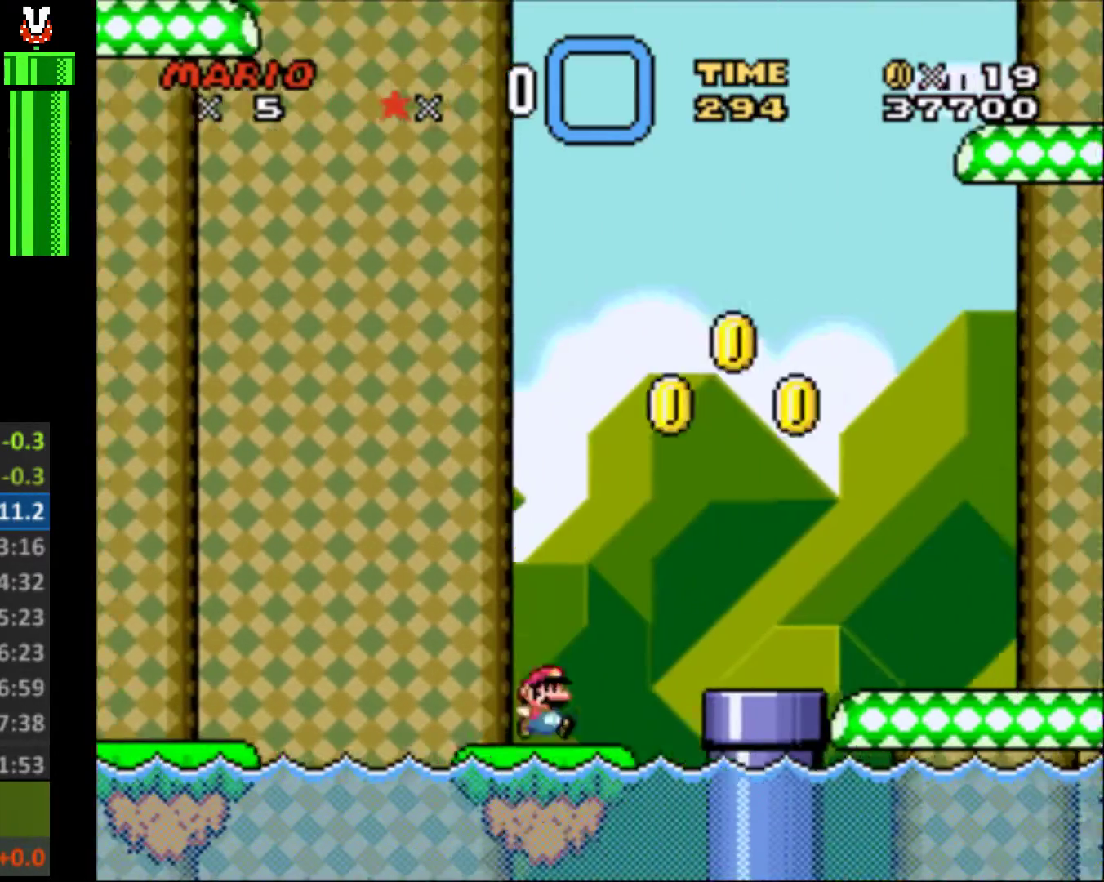
{"buttons": ["Y", "DPAD_RIGHT"], "events": [[100, "B", "up"]]}
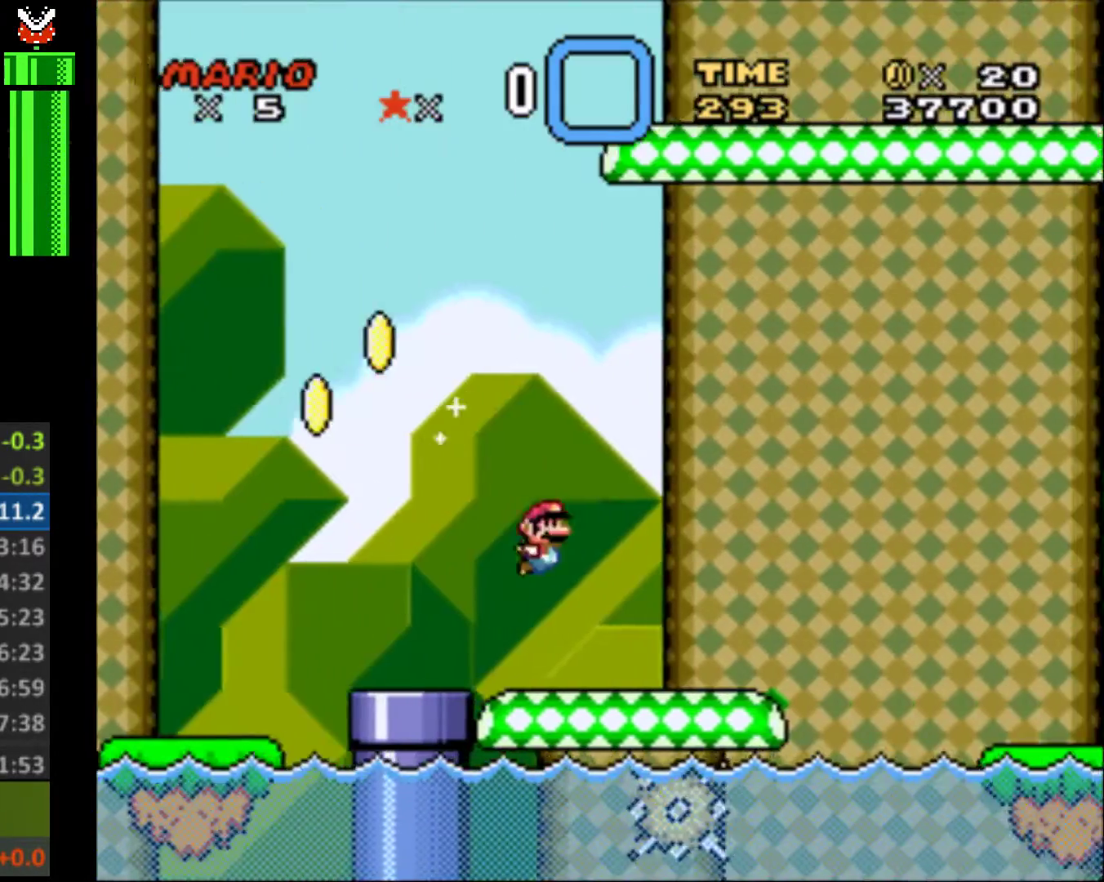
{"buttons": ["B", "Y", "DPAD_RIGHT"], "events": [[233, "B", "down"]]}
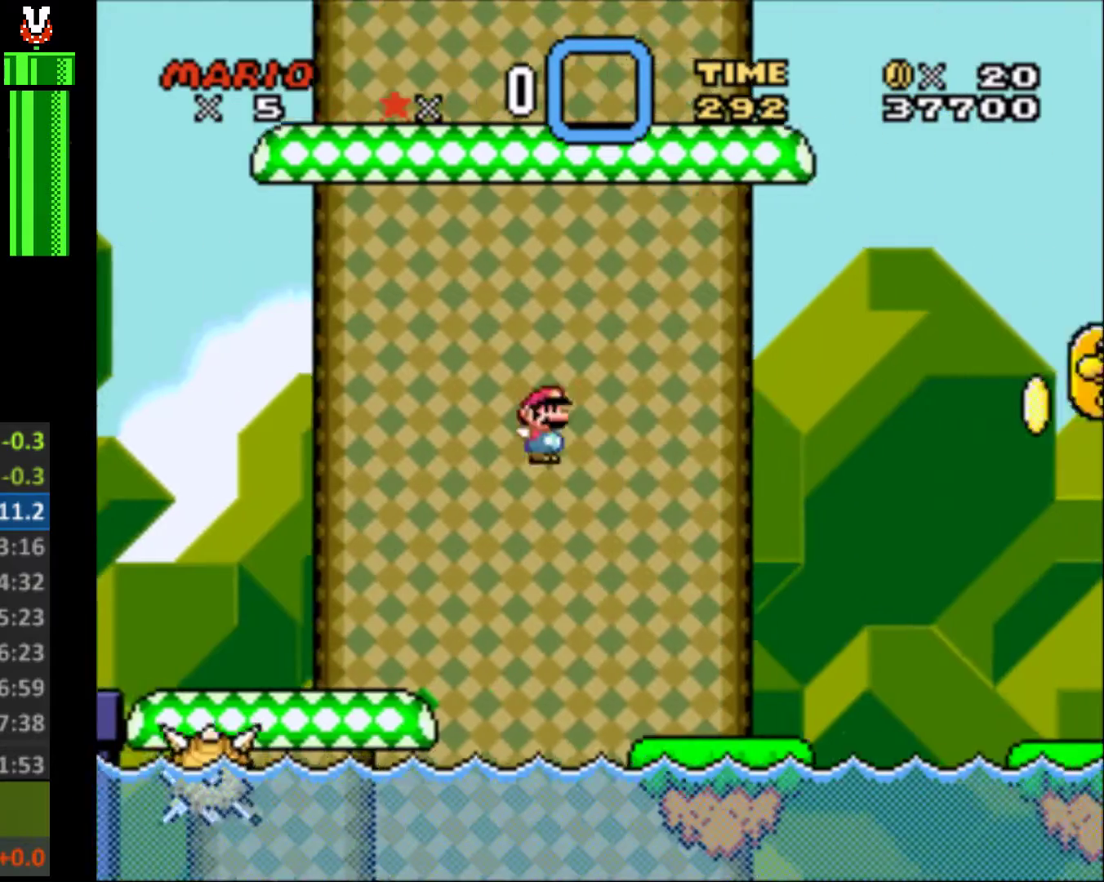
{"buttons": ["B", "Y", "DPAD_RIGHT"], "events": []}
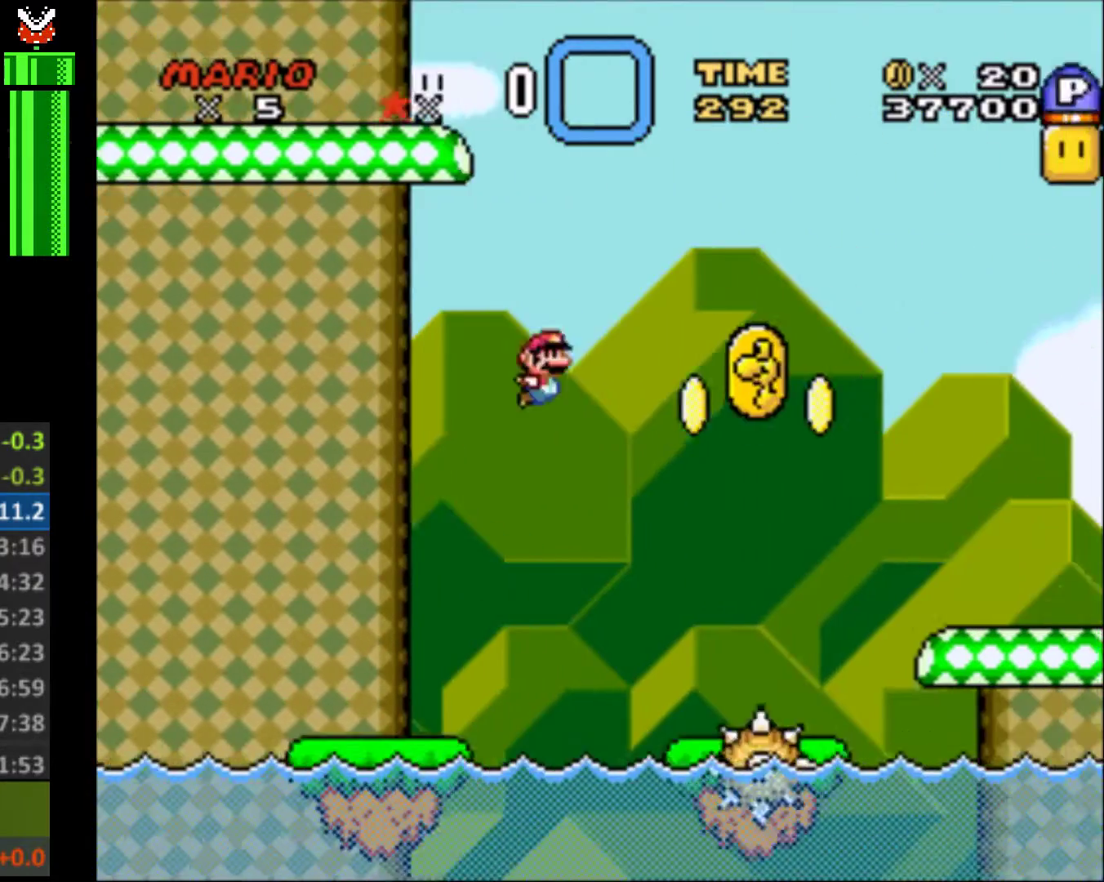
{"buttons": ["B", "Y", "DPAD_RIGHT"], "events": [[67, "B", "up"], [367, "B", "down"]]}
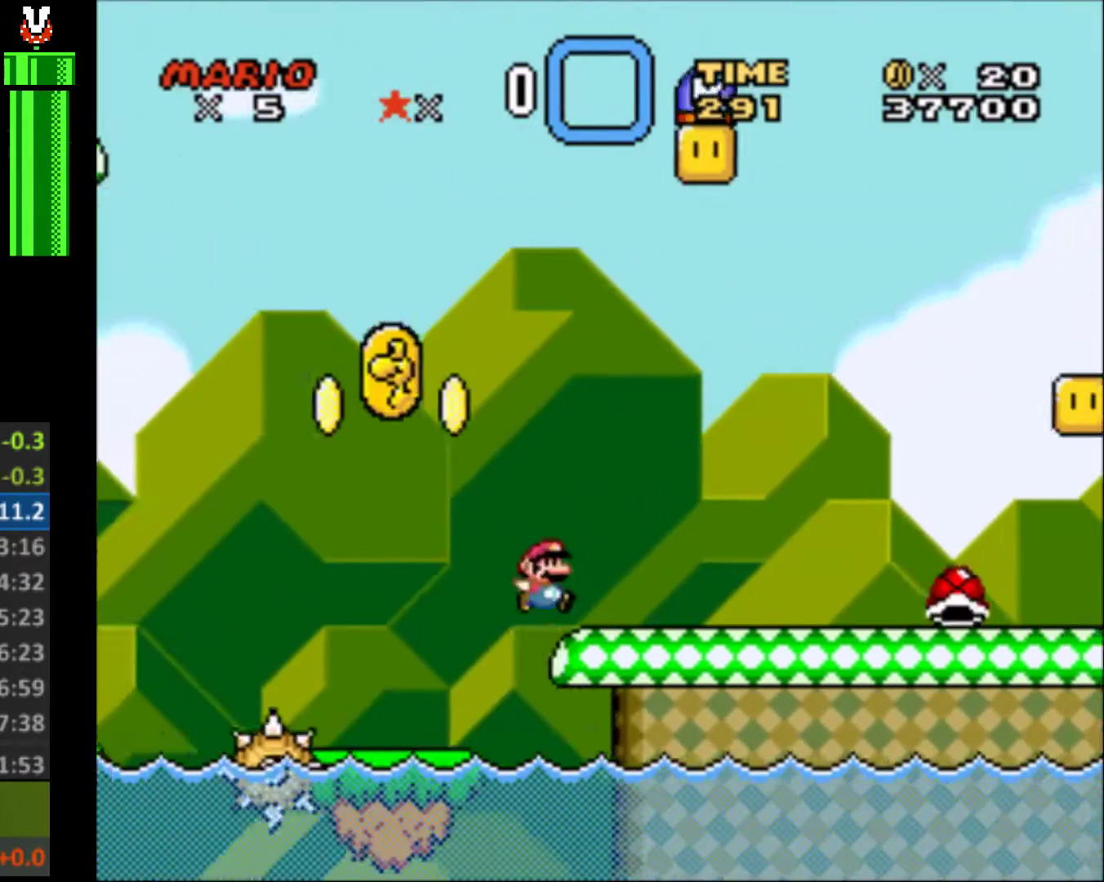
{"buttons": ["Y", "DPAD_RIGHT"], "events": [[33, "B", "up"]]}
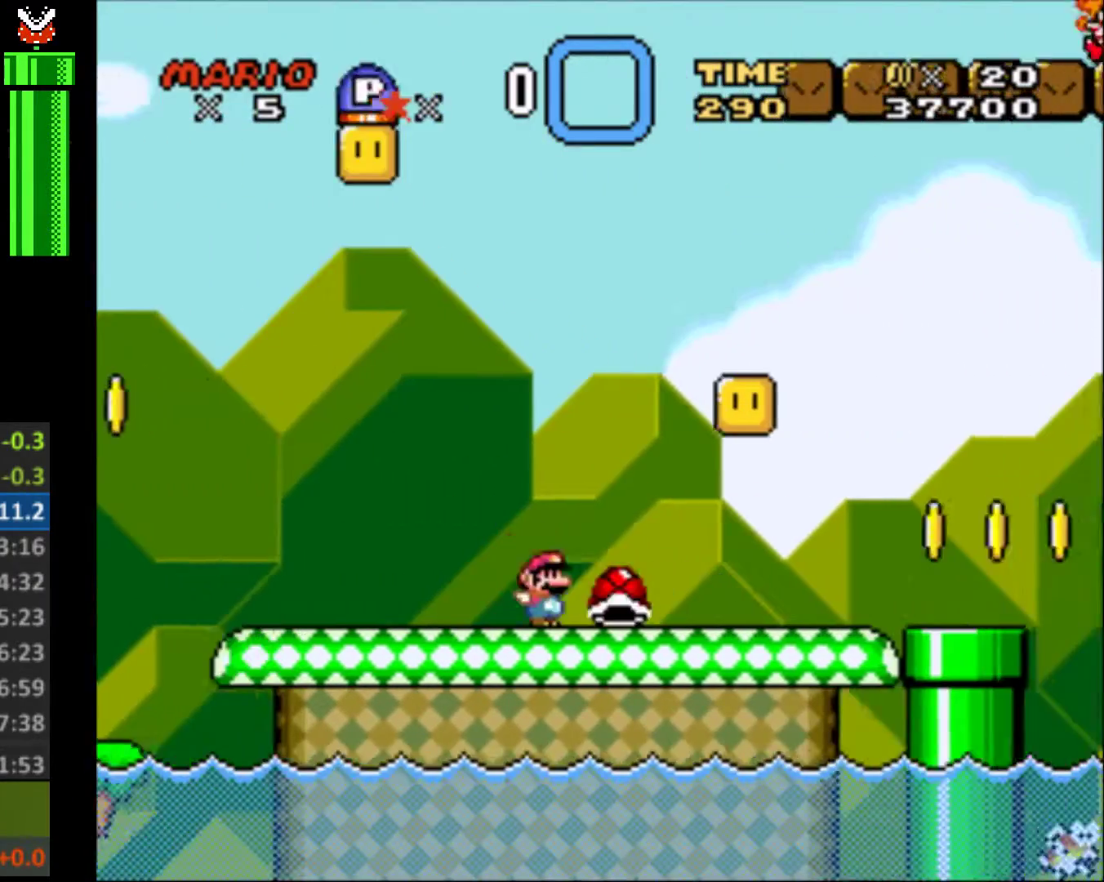
{"buttons": ["Y", "DPAD_RIGHT"], "events": [[100, "Y", "up"], [167, "Y", "down"]]}
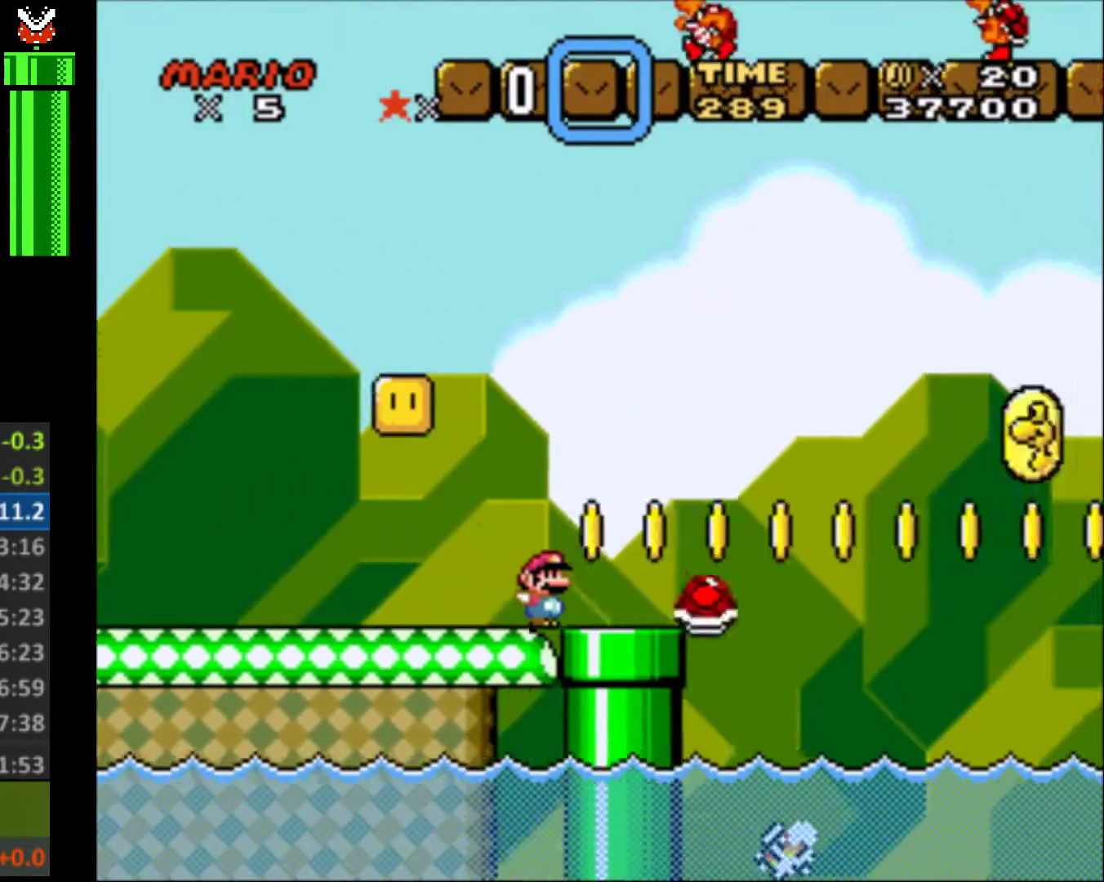
{"buttons": ["Y", "DPAD_RIGHT"], "events": [[133, "B", "down"], [467, "B", "up"]]}
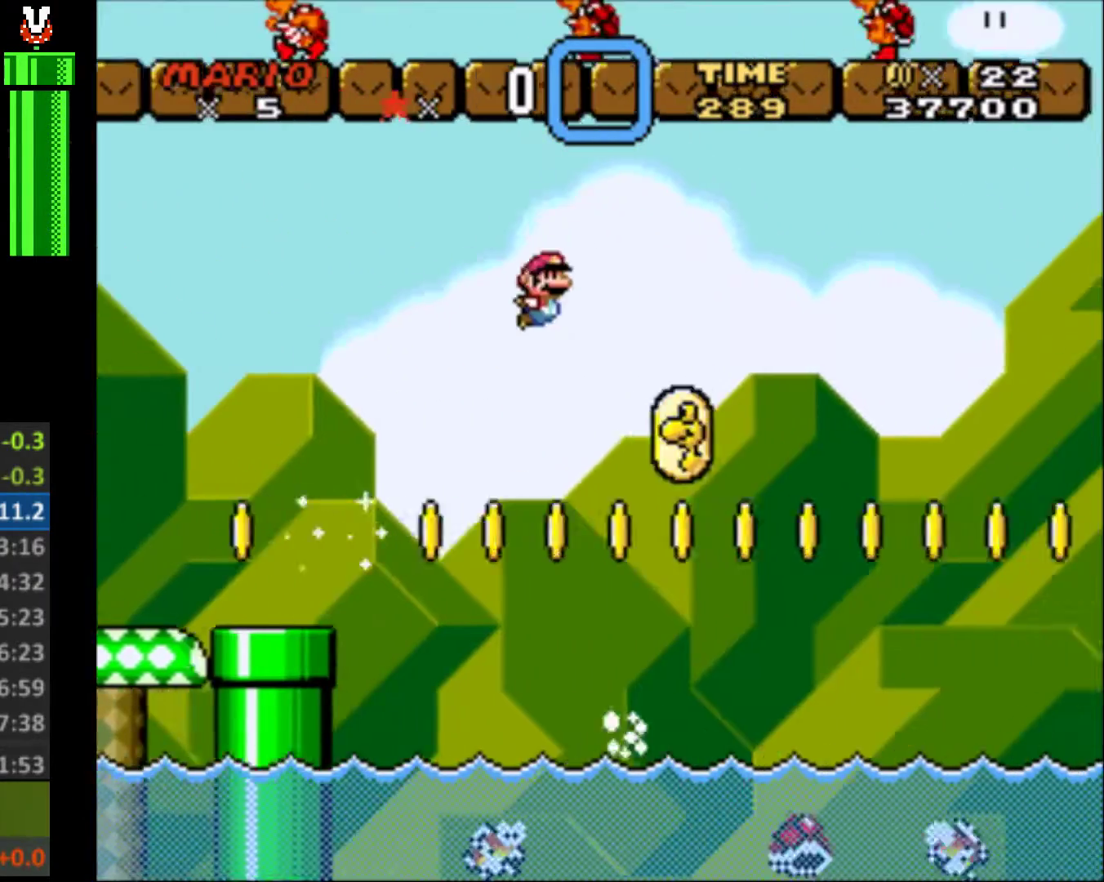
{"buttons": ["Y", "DPAD_RIGHT"], "events": []}
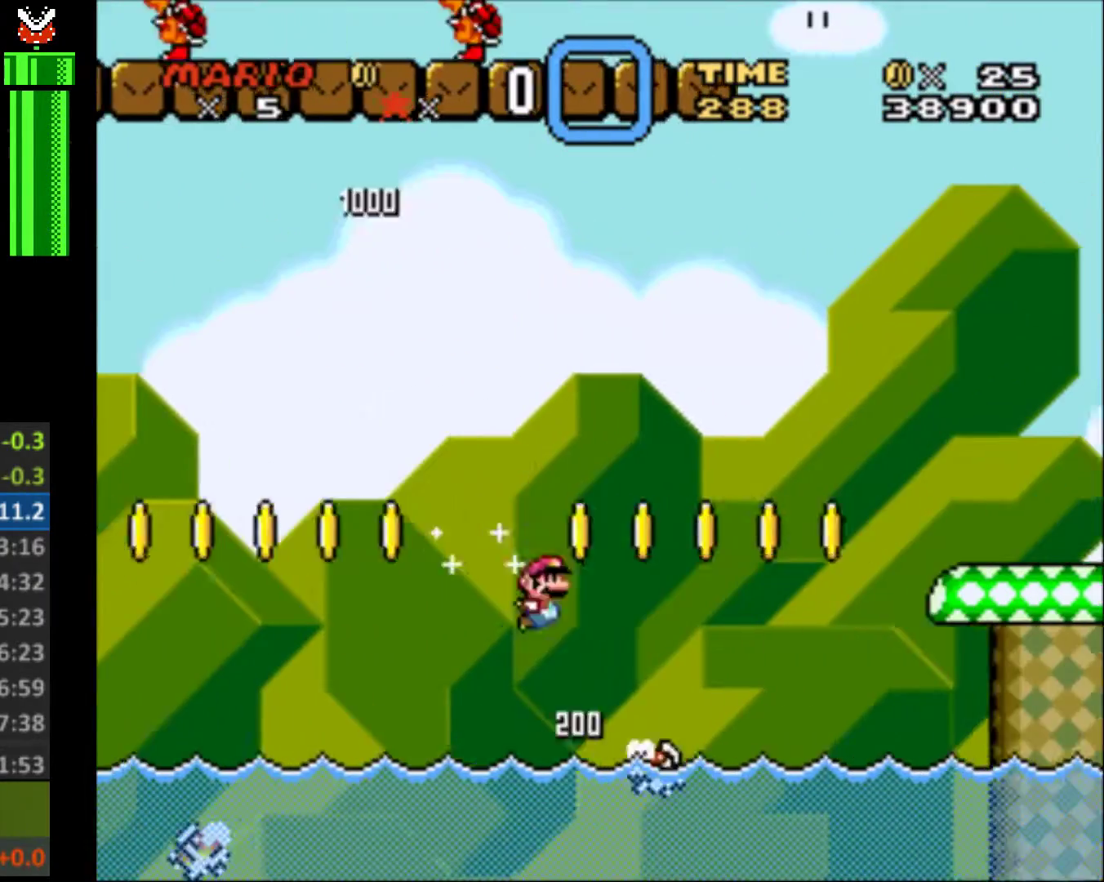
{"buttons": ["B", "Y", "DPAD_UP", "DPAD_RIGHT"], "events": [[167, "DPAD_UP", "down"], [267, "B", "down"]]}
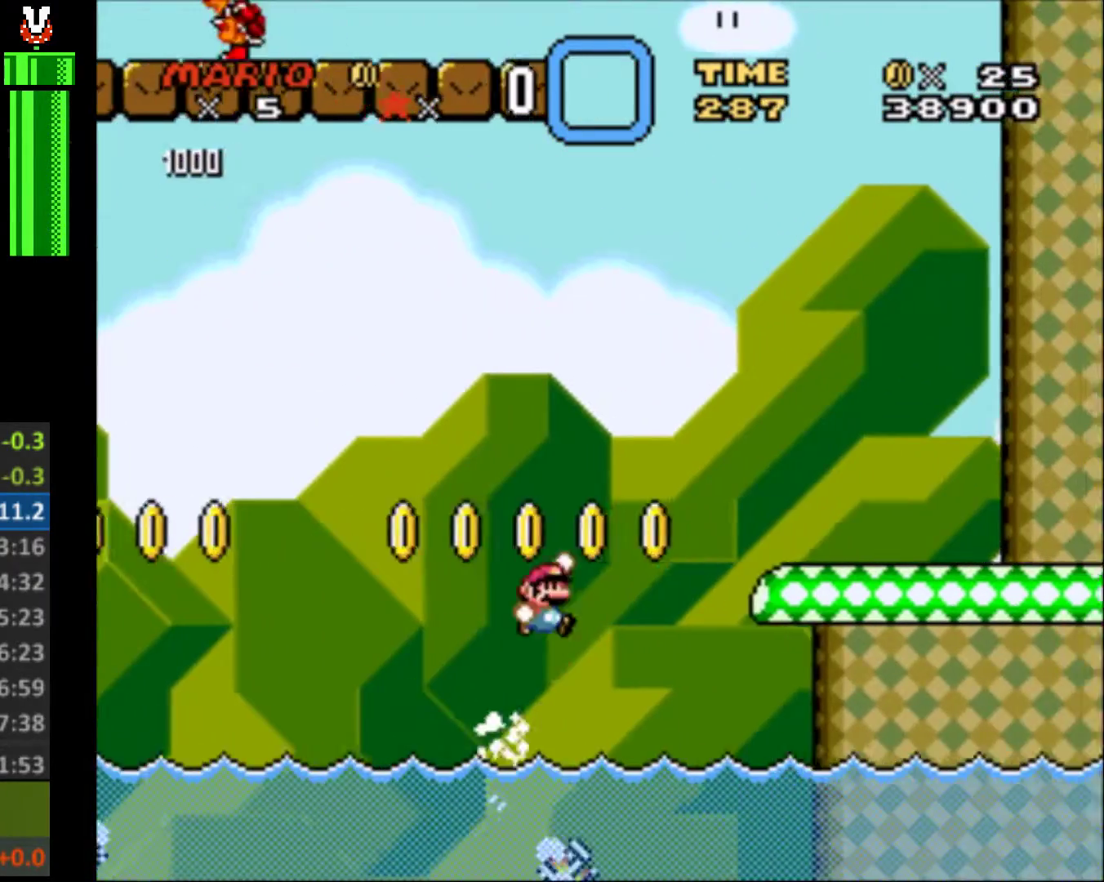
{"buttons": ["Y", "DPAD_RIGHT"], "events": [[300, "DPAD_UP", "up"], [333, "B", "up"]]}
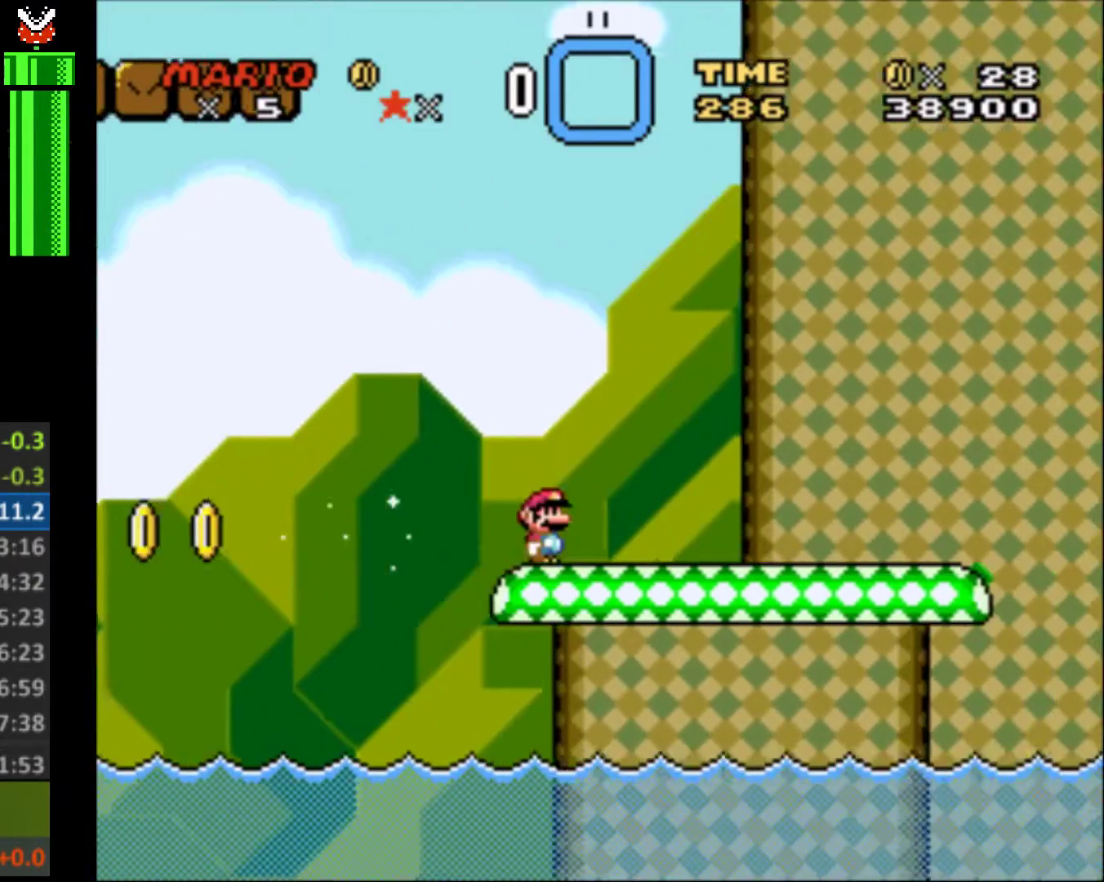
{"buttons": ["Y", "DPAD_RIGHT"], "events": []}
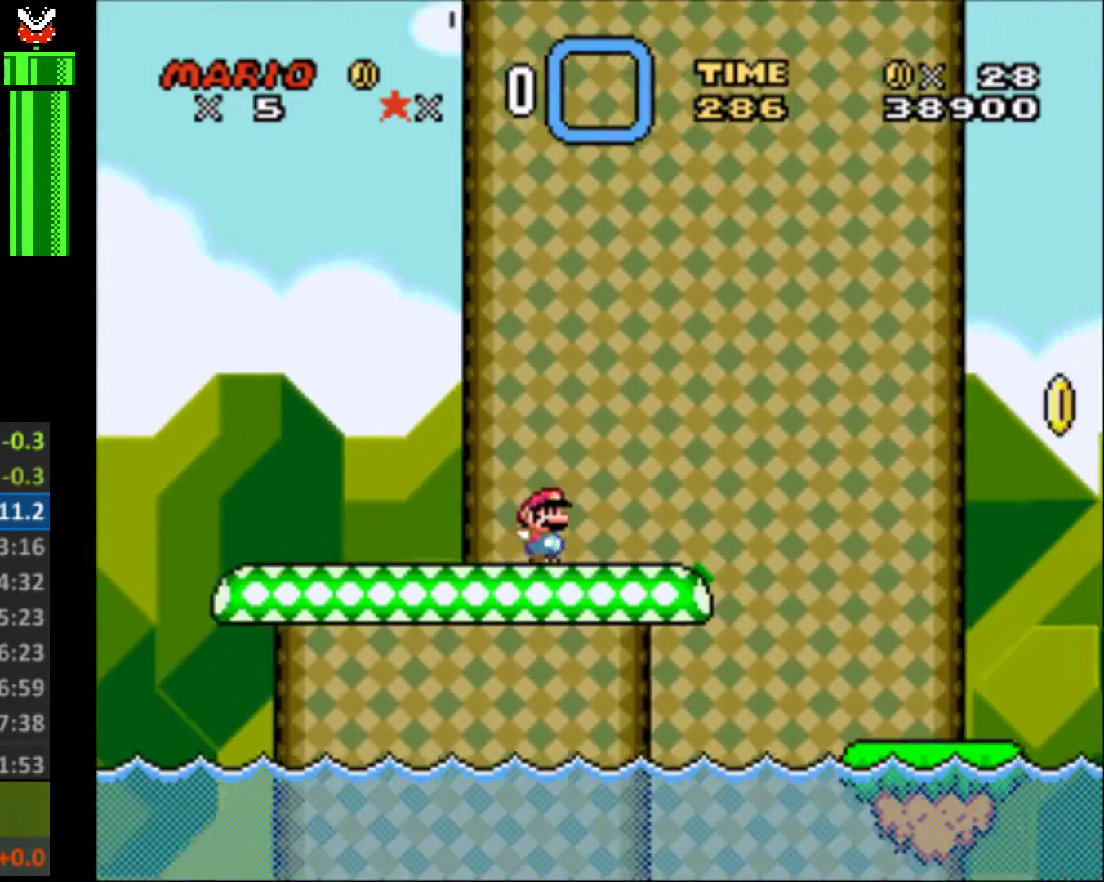
{"buttons": ["B", "Y", "DPAD_RIGHT"], "events": [[233, "B", "down"]]}
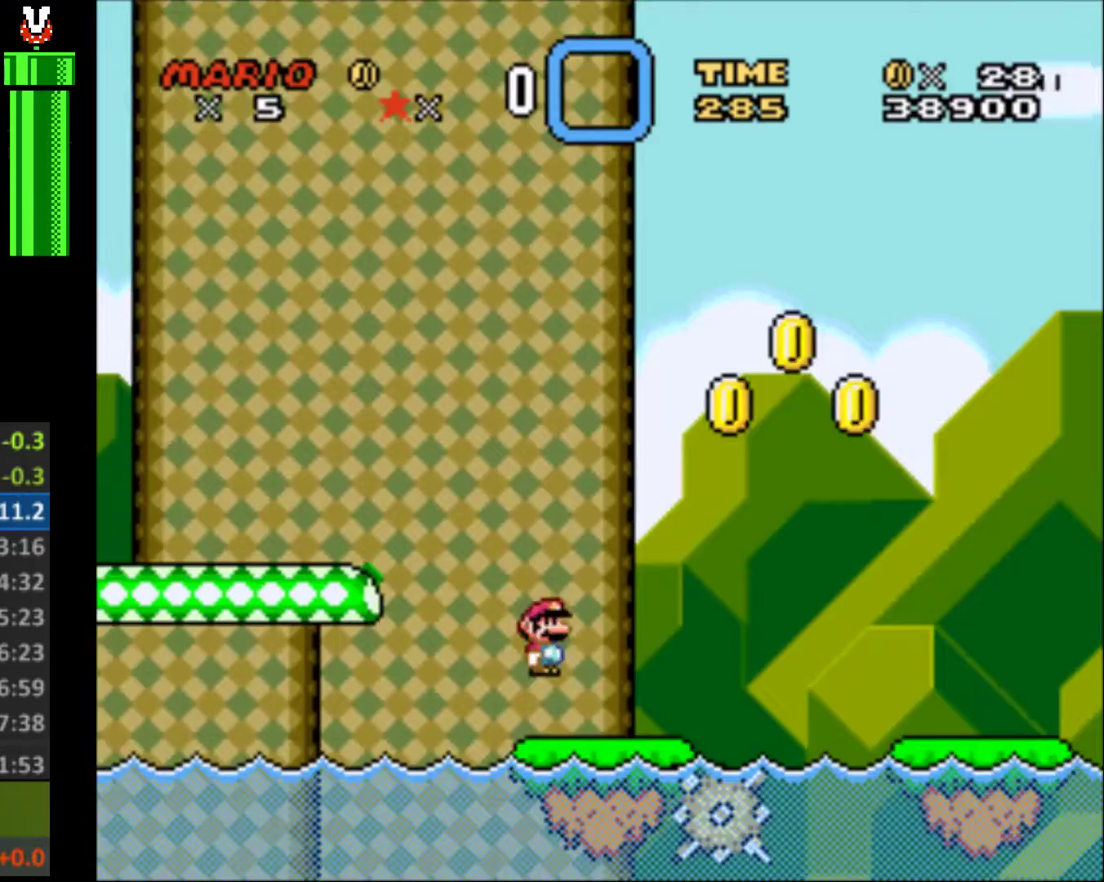
{"buttons": ["B", "Y", "DPAD_RIGHT"], "events": [[100, "B", "up"], [200, "B", "down"]]}
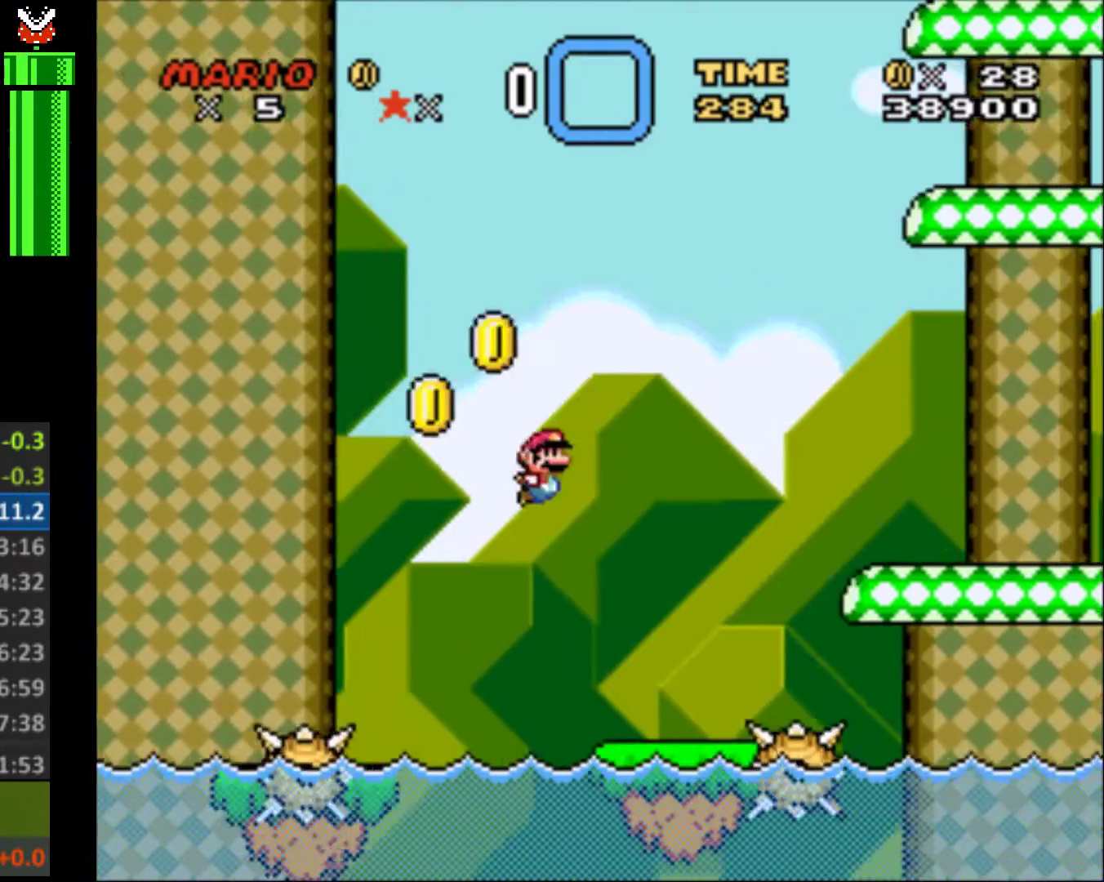
{"buttons": ["Y", "DPAD_RIGHT"], "events": [[233, "B", "up"]]}
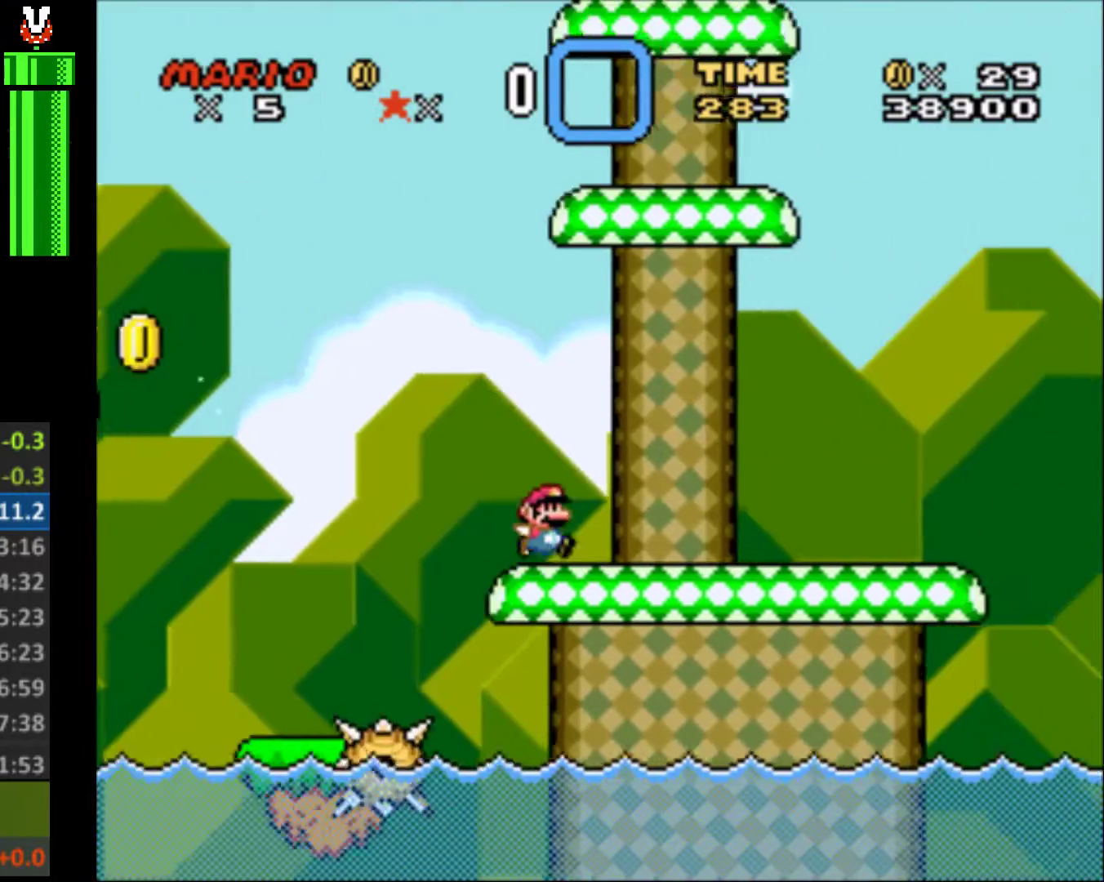
{"buttons": ["Y", "DPAD_RIGHT"], "events": []}
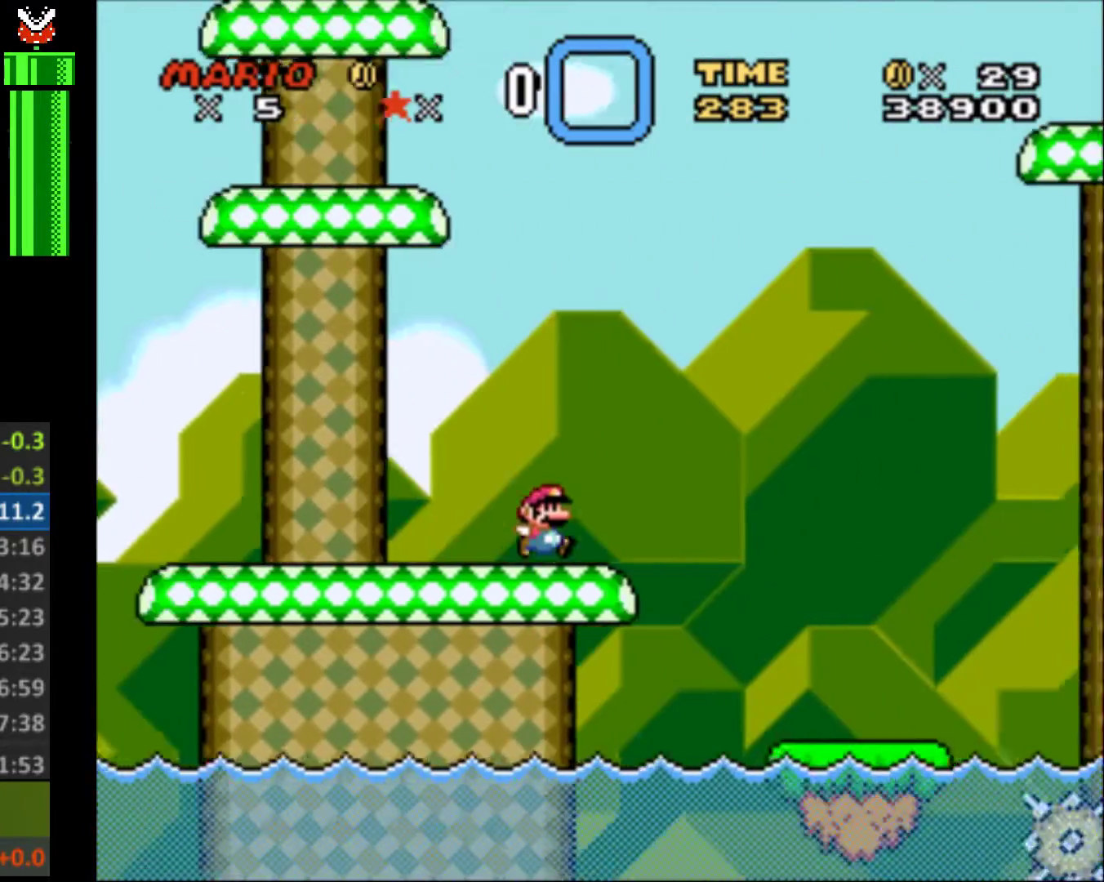
{"buttons": ["B", "Y", "DPAD_RIGHT"], "events": [[100, "B", "down"]]}
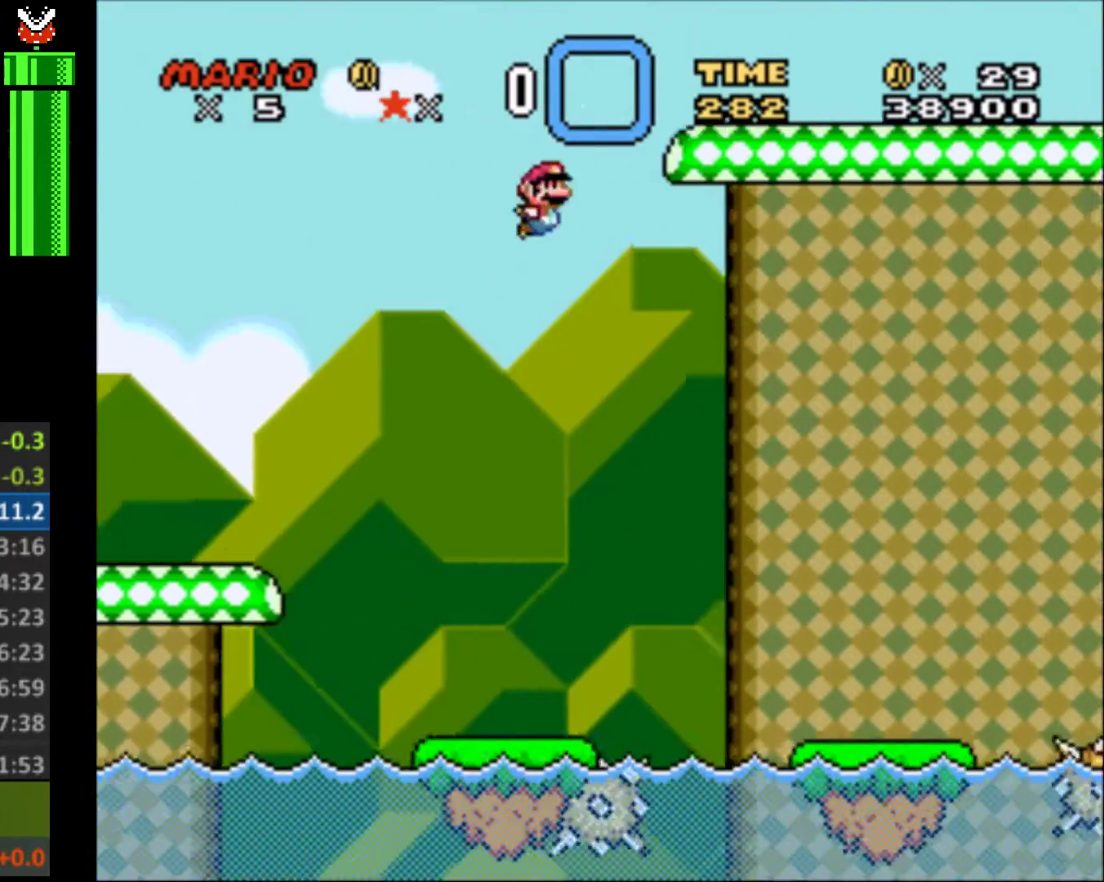
{"buttons": ["B", "Y", "DPAD_RIGHT"], "events": []}
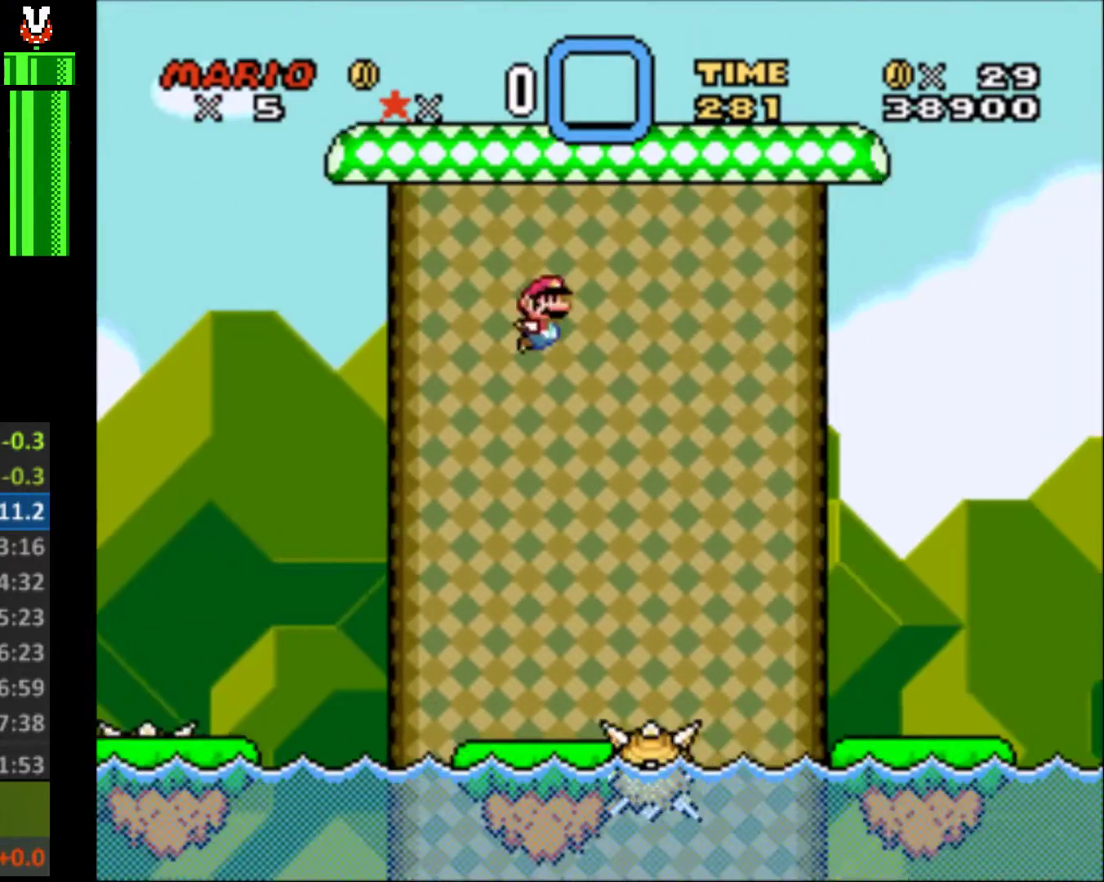
{"buttons": ["Y", "DPAD_RIGHT"], "events": [[233, "B", "up"]]}
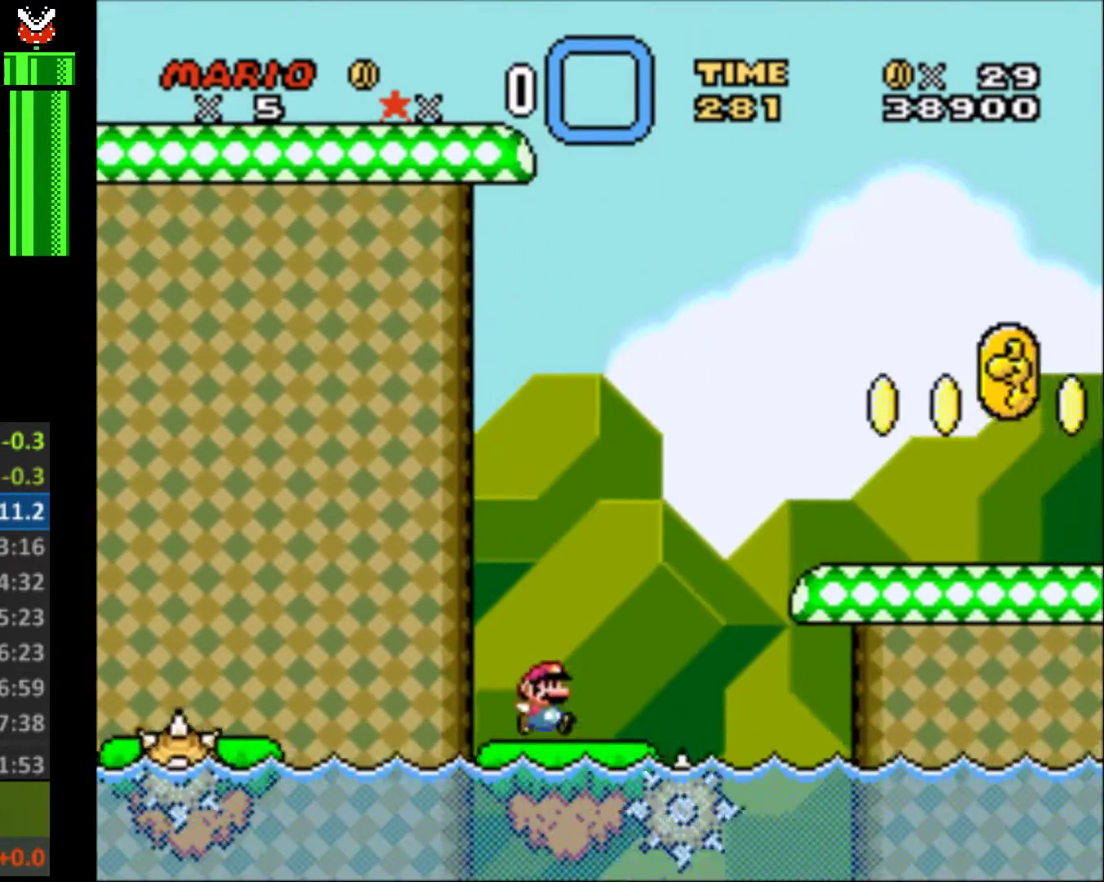
{"buttons": ["Y", "DPAD_RIGHT"], "events": [[33, "B", "down"], [133, "B", "up"]]}
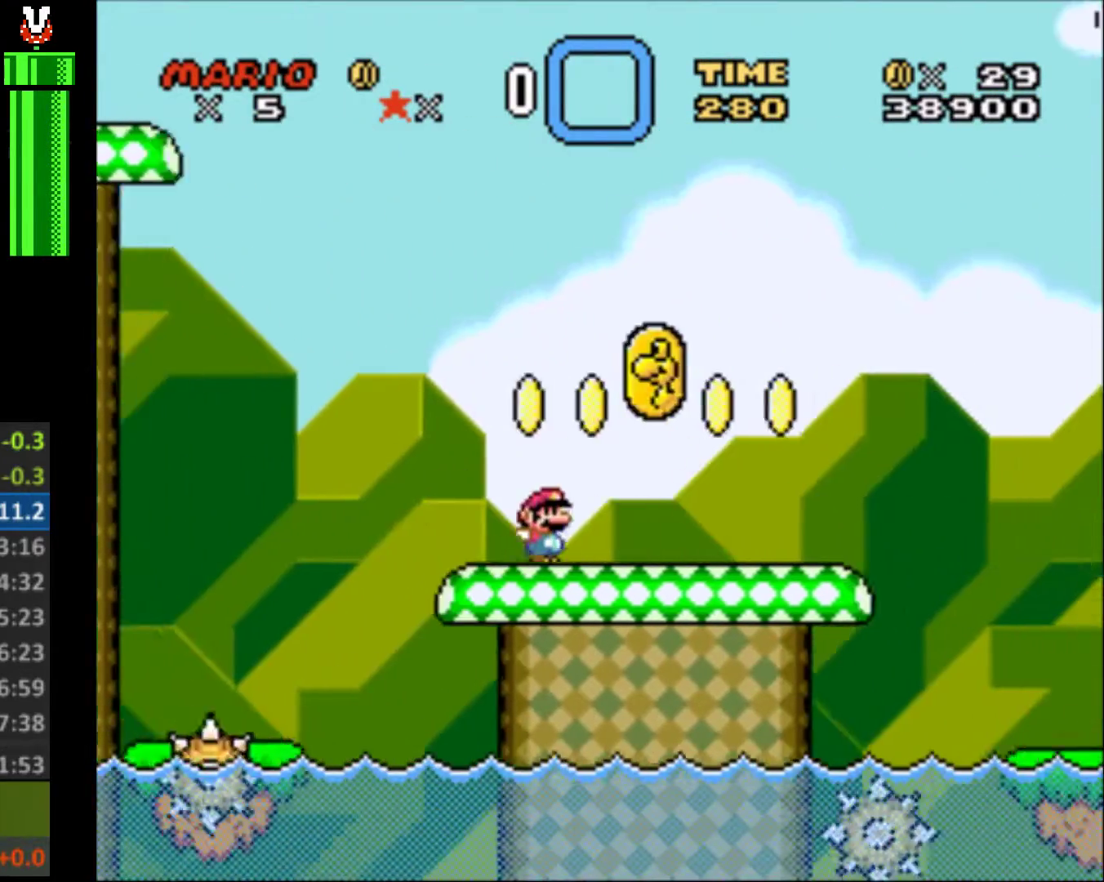
{"buttons": ["B", "Y", "DPAD_RIGHT"], "events": [[333, "B", "down"]]}
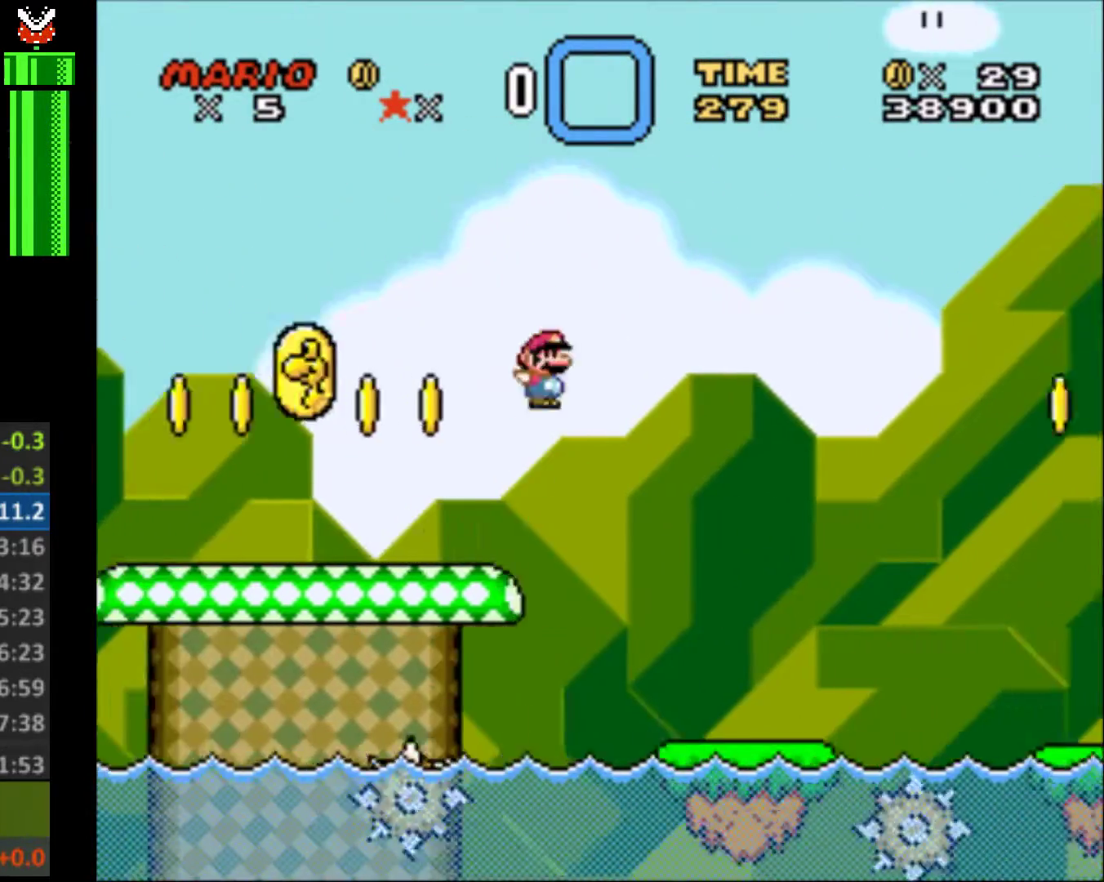
{"buttons": ["B", "Y", "DPAD_RIGHT"], "events": []}